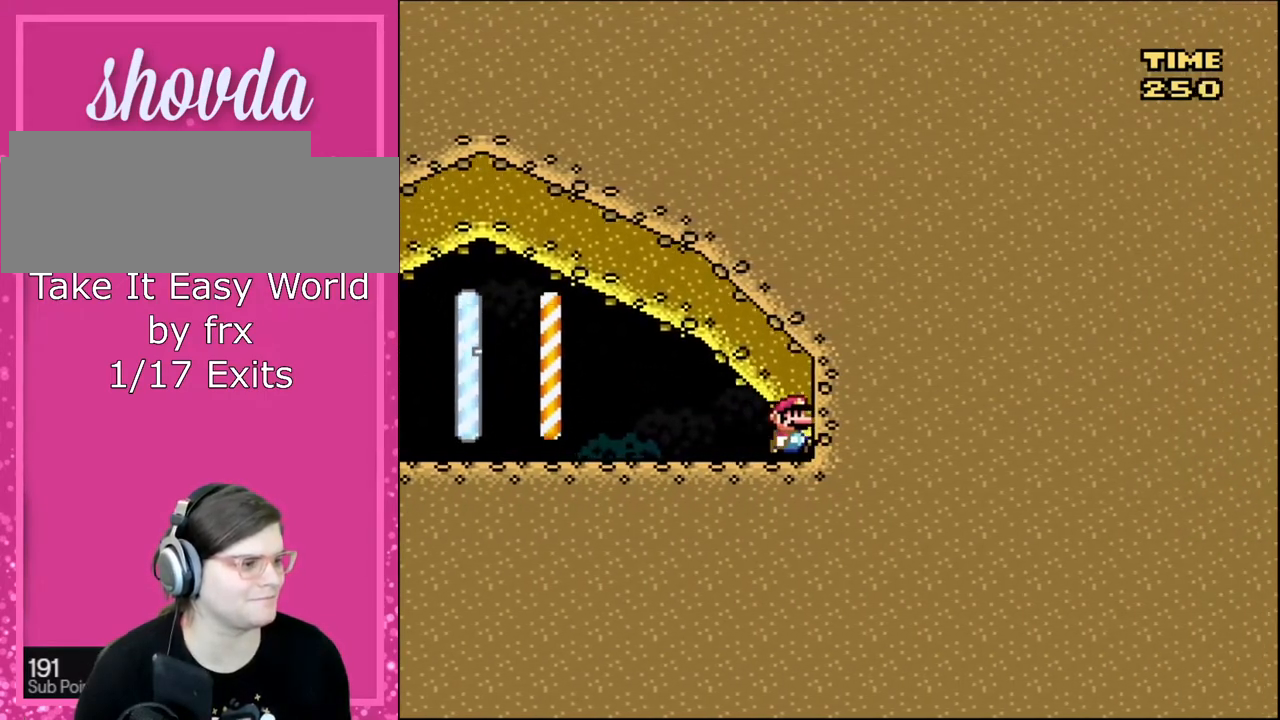
Gameplay with a controller (Nintendo layout); each line is a JSON object with the inputs held at the frame after it. "events" lists button and stick changes between this image and that frame as [ms after this image, input, new state], when the widget could be followed in between. Not read: L3 R3.
{"buttons": ["DPAD_UP", "DPAD_RIGHT"], "events": [[34, "B", "up"], [34, "DPAD_UP", "up"], [67, "A", "down"], [67, "B", "down"], [67, "X", "down"], [67, "Y", "down"], [134, "DPAD_UP", "down"], [134, "X", "up"], [134, "Y", "up"], [167, "B", "up"], [201, "B", "down"], [234, "X", "down"], [234, "Y", "down"], [334, "A", "up"], [334, "B", "up"], [334, "X", "up"], [334, "Y", "up"], [401, "A", "down"], [401, "B", "down"], [401, "X", "down"], [401, "Y", "down"], [501, "A", "up"], [501, "B", "up"], [501, "X", "up"], [501, "Y", "up"]]}
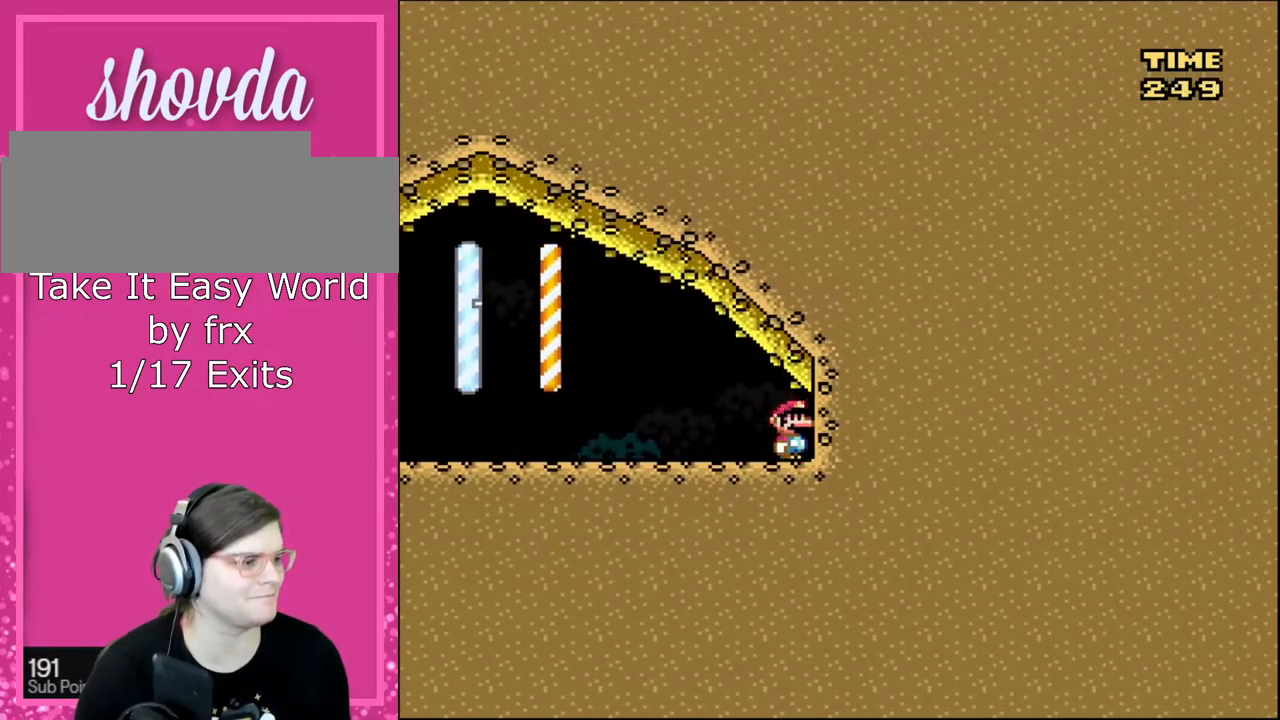
{"buttons": ["Y", "DPAD_LEFT"], "events": [[67, "A", "down"], [67, "B", "down"], [67, "X", "down"], [67, "Y", "down"], [133, "B", "up"], [167, "A", "up"], [167, "DPAD_LEFT", "down"], [167, "DPAD_RIGHT", "up"], [167, "X", "up"], [167, "Y", "up"], [233, "Y", "down"], [300, "DPAD_UP", "up"], [400, "DPAD_UP", "down"], [500, "DPAD_UP", "up"]]}
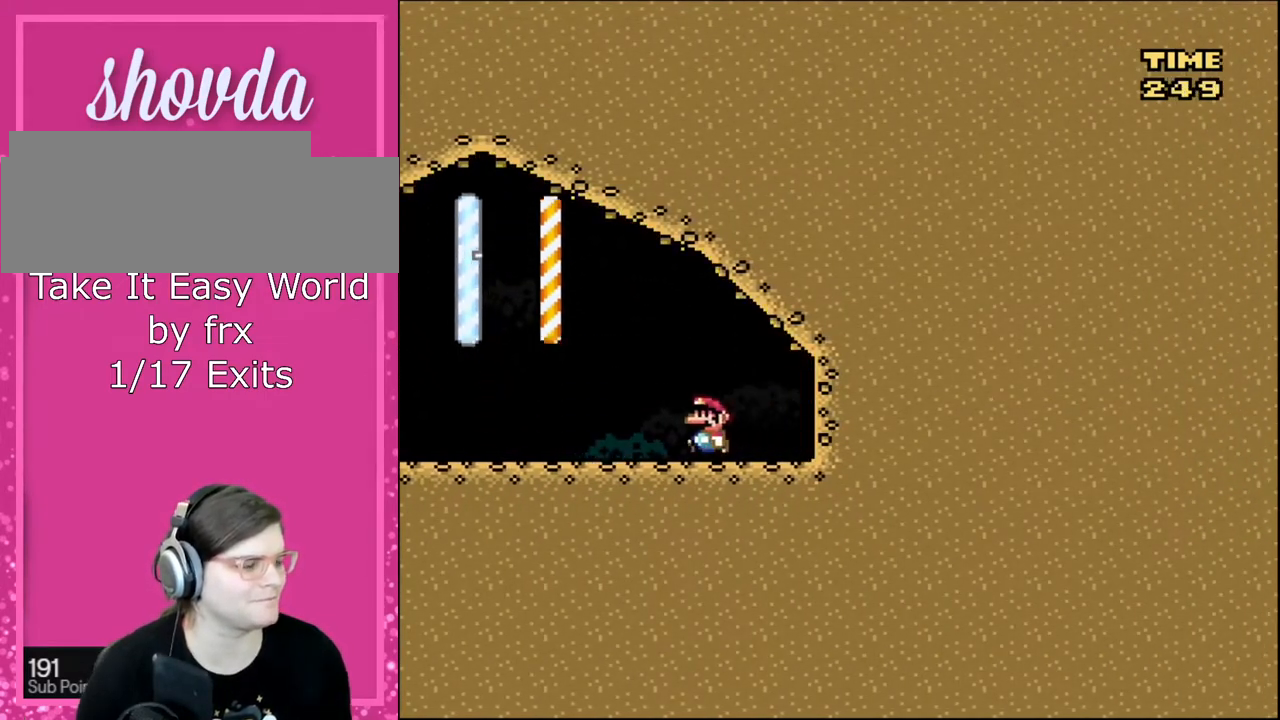
{"buttons": ["Y", "DPAD_RIGHT"], "events": [[367, "DPAD_LEFT", "up"], [501, "DPAD_RIGHT", "down"]]}
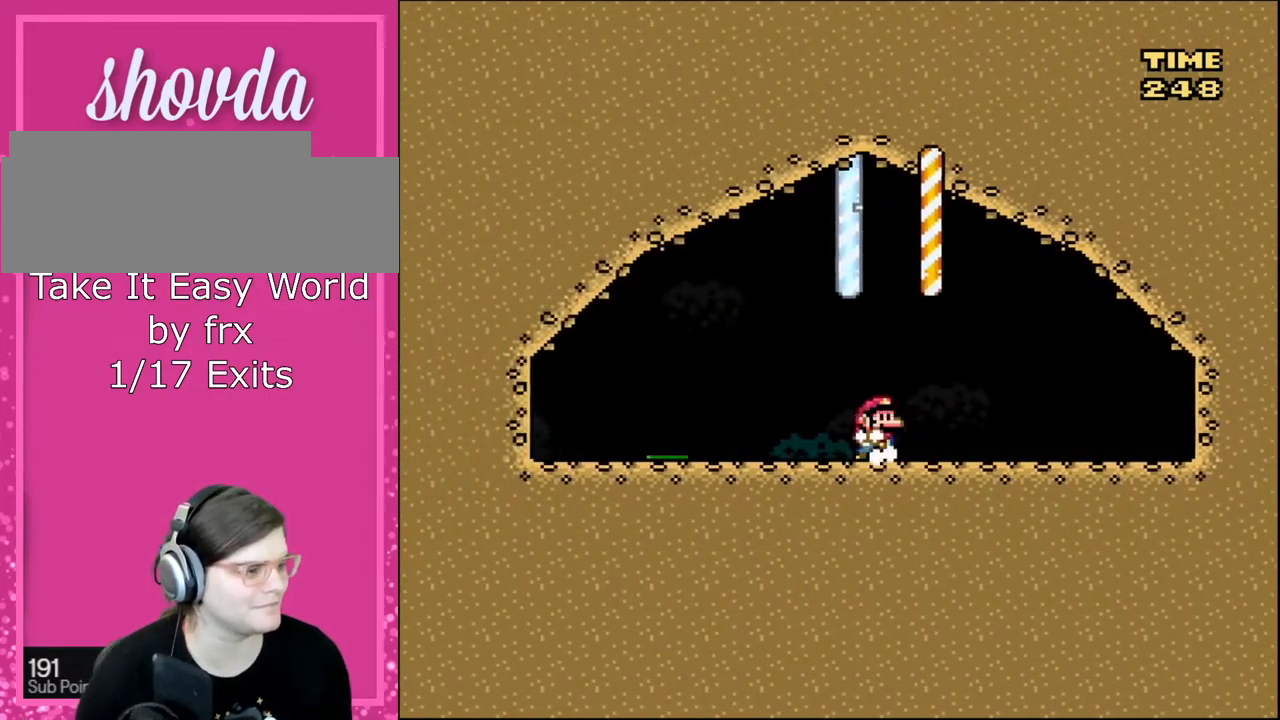
{"buttons": ["Y"], "events": [[100, "DPAD_RIGHT", "up"]]}
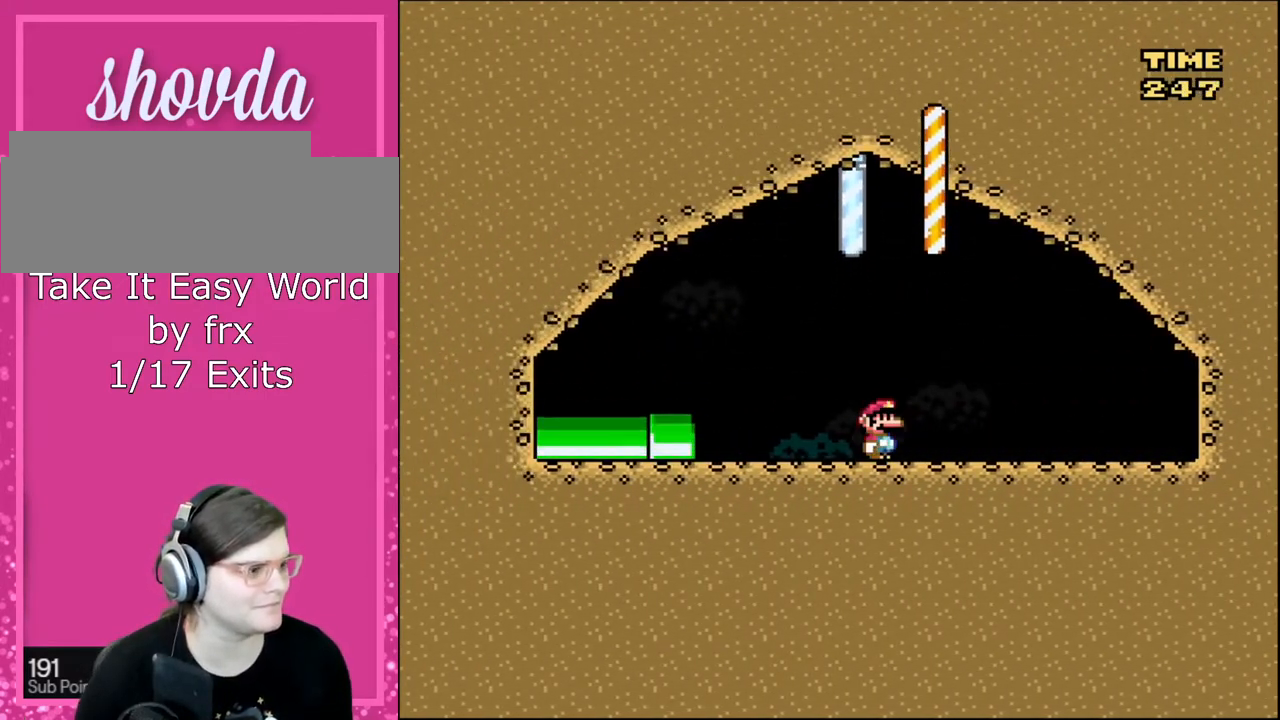
{"buttons": ["Y"], "events": [[367, "DPAD_LEFT", "down"], [501, "DPAD_LEFT", "up"]]}
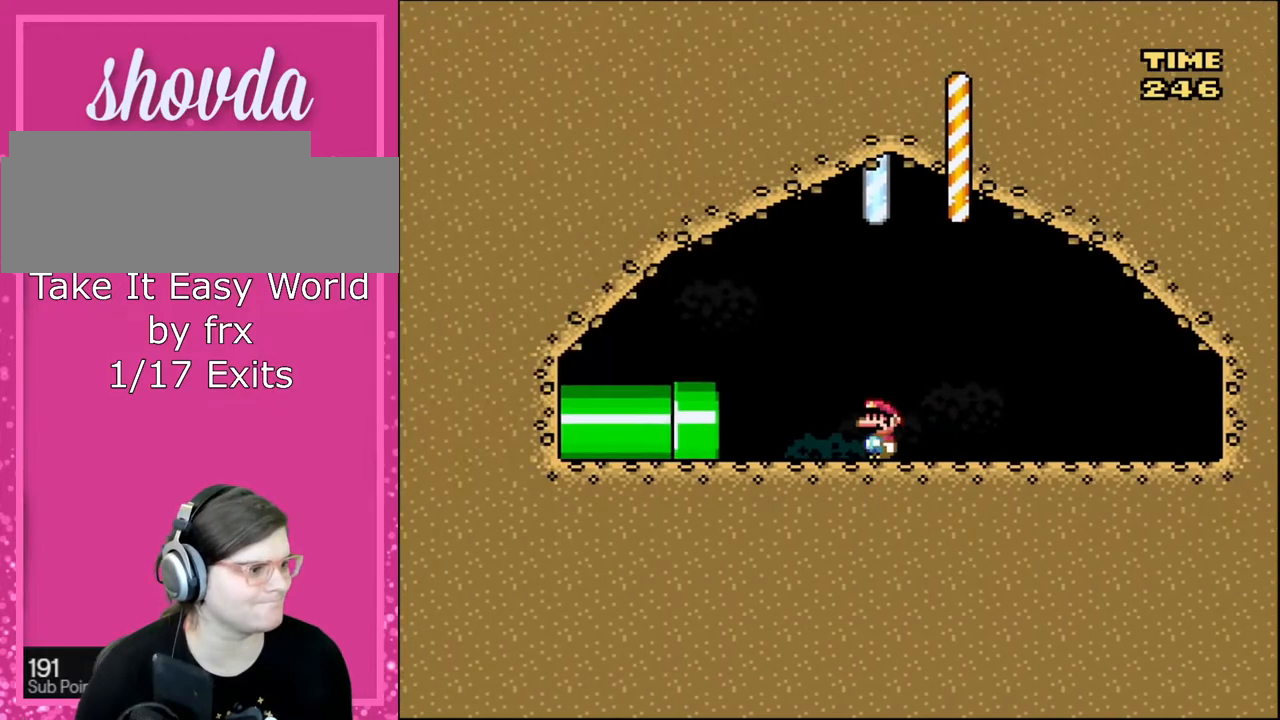
{"buttons": ["Y", "DPAD_LEFT"], "events": [[434, "DPAD_LEFT", "down"]]}
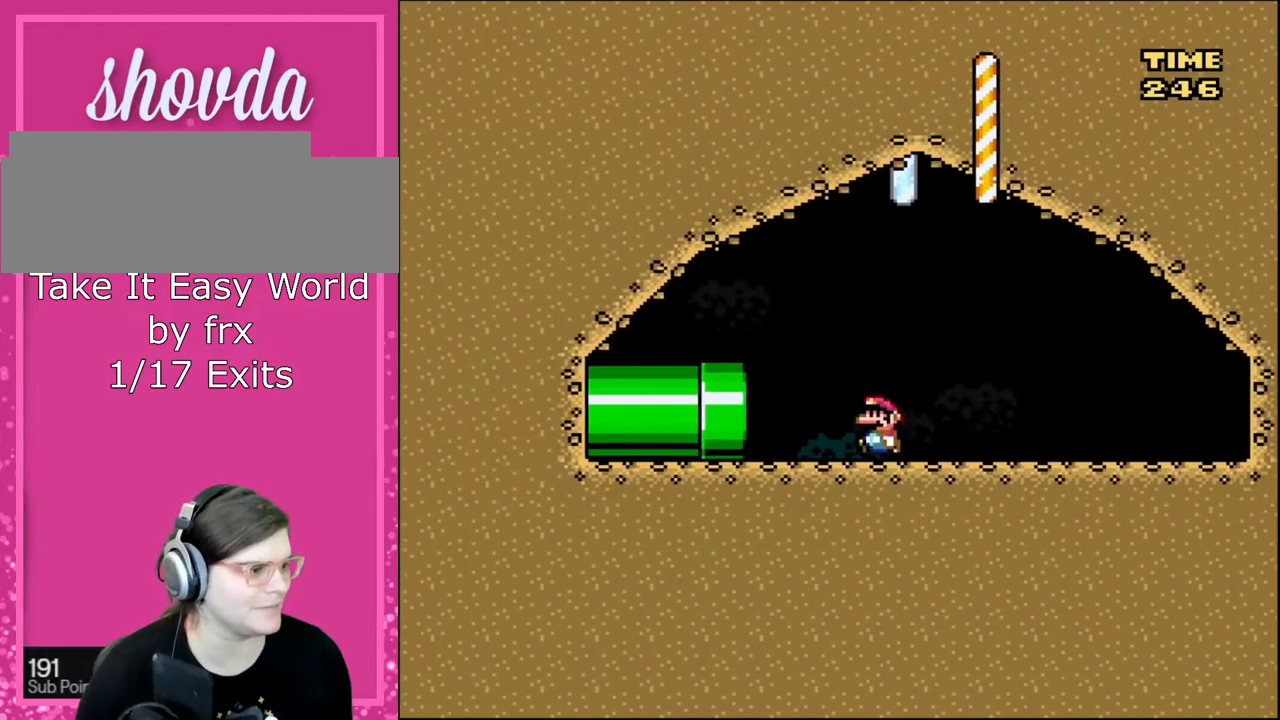
{"buttons": ["Y", "DPAD_LEFT"], "events": []}
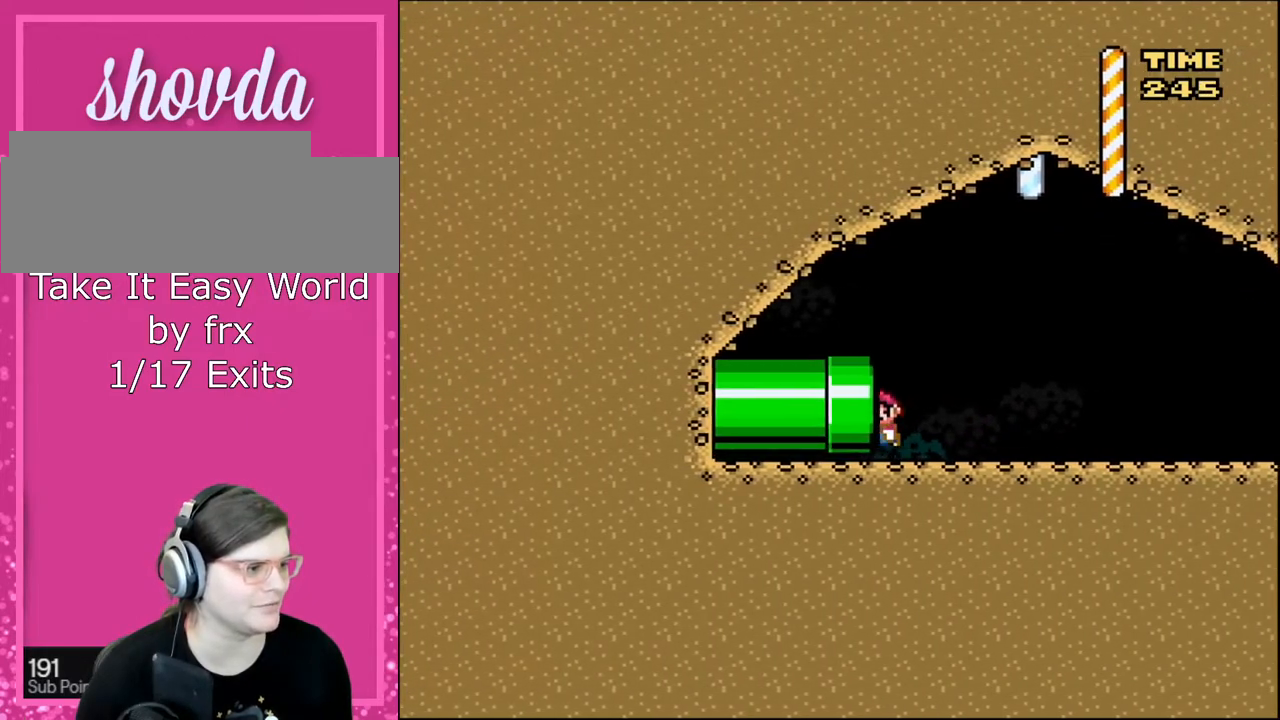
{"buttons": ["Y"], "events": [[400, "DPAD_LEFT", "up"]]}
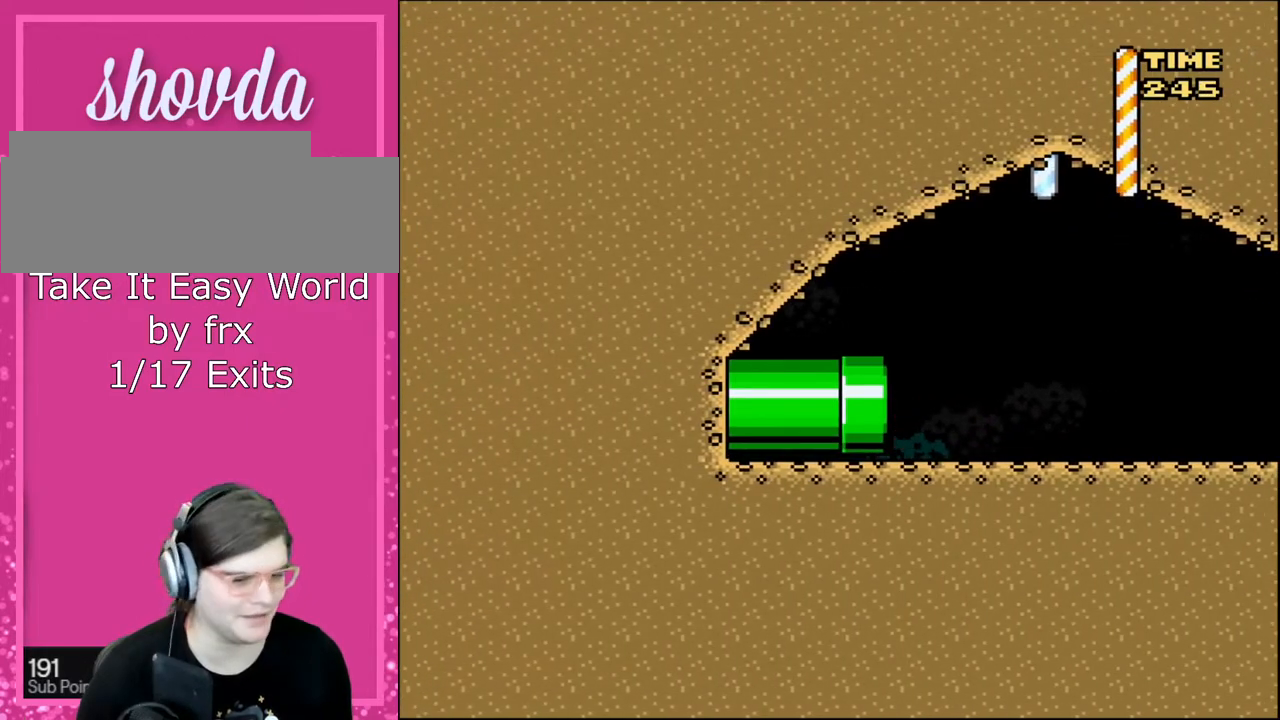
{"buttons": ["Y"], "events": []}
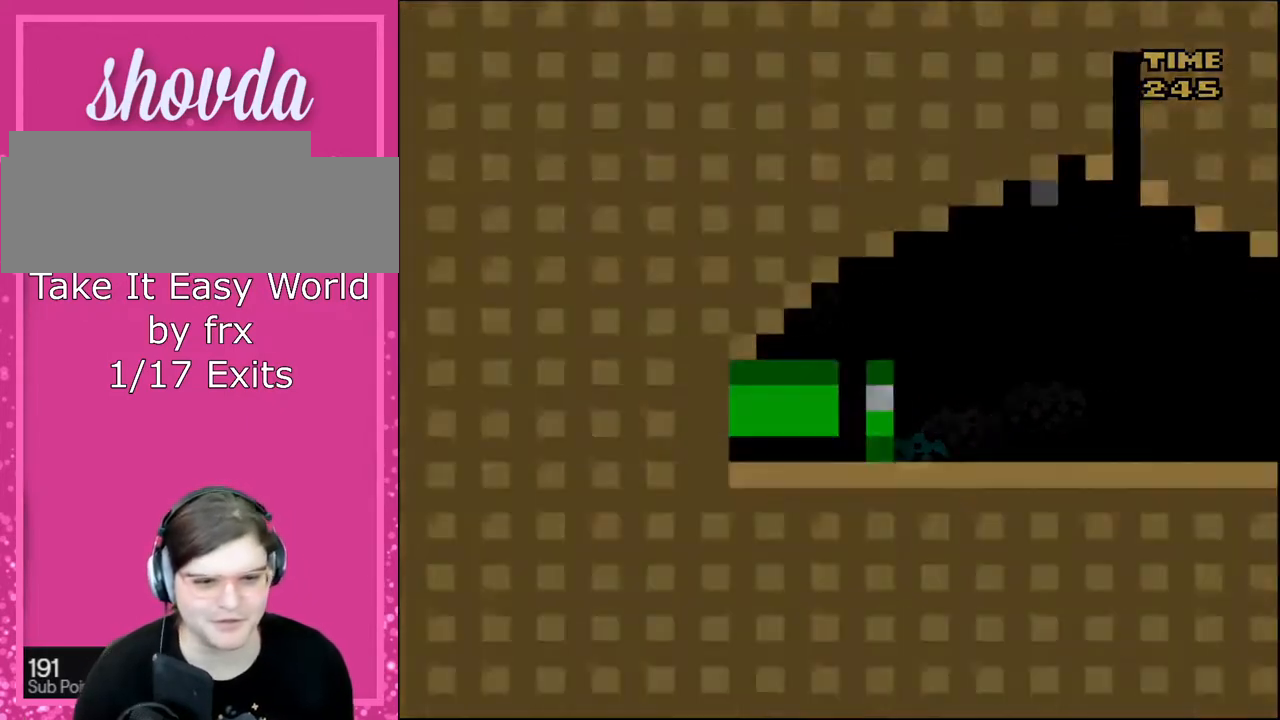
{"buttons": ["B"], "events": [[67, "Y", "up"], [233, "Y", "down"], [467, "B", "down"], [467, "Y", "up"]]}
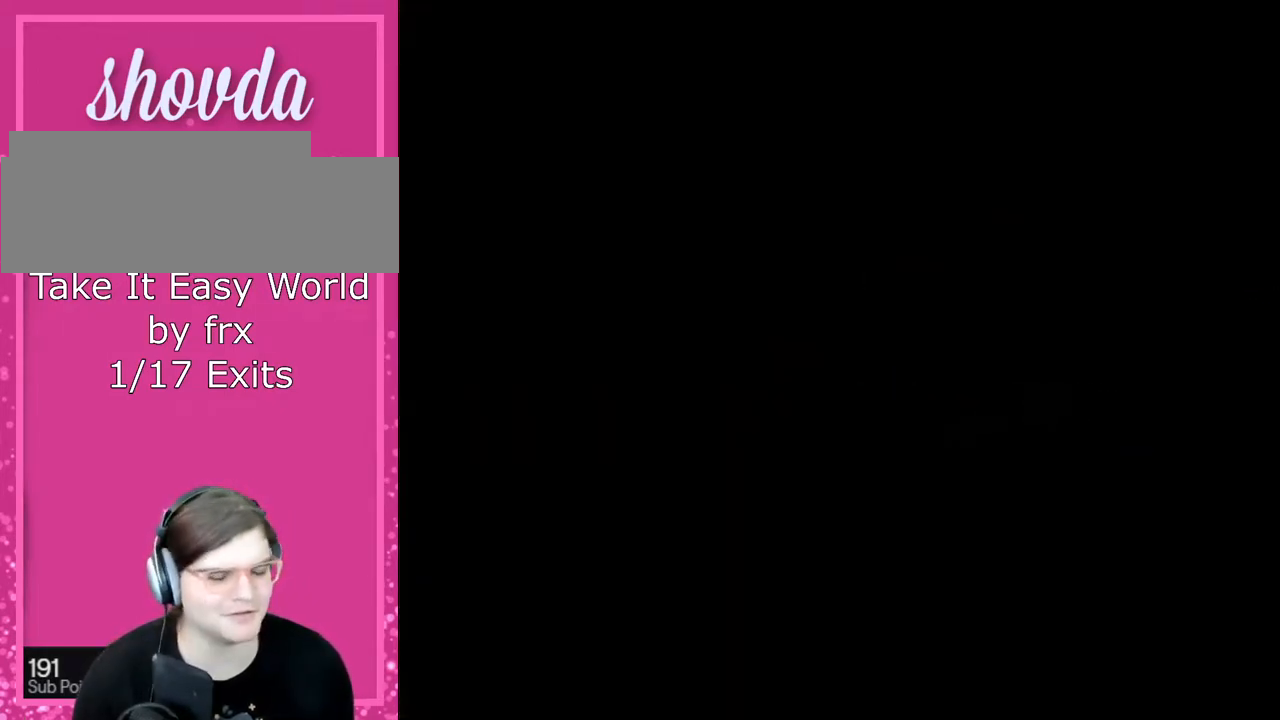
{"buttons": ["A", "B"], "events": [[34, "Y", "down"], [67, "B", "up"], [67, "Y", "up"], [134, "X", "down"], [234, "A", "down"], [234, "B", "down"], [234, "X", "up"], [301, "A", "up"], [301, "B", "up"], [301, "Y", "down"], [367, "X", "down"], [367, "Y", "up"], [434, "A", "down"], [434, "X", "up"], [501, "B", "down"]]}
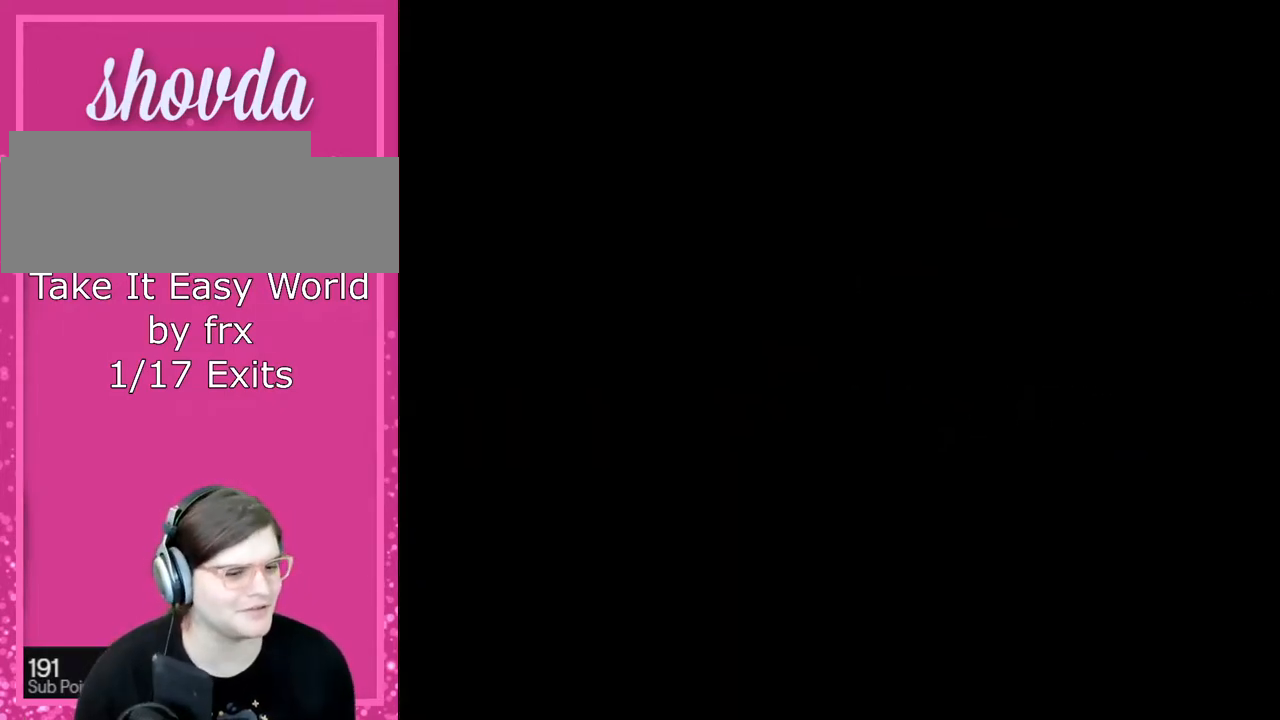
{"buttons": ["Y"], "events": [[33, "A", "up"], [67, "B", "up"], [67, "X", "down"], [67, "Y", "down"], [100, "Y", "up"], [133, "A", "down"], [167, "X", "up"], [233, "A", "up"], [400, "Y", "down"]]}
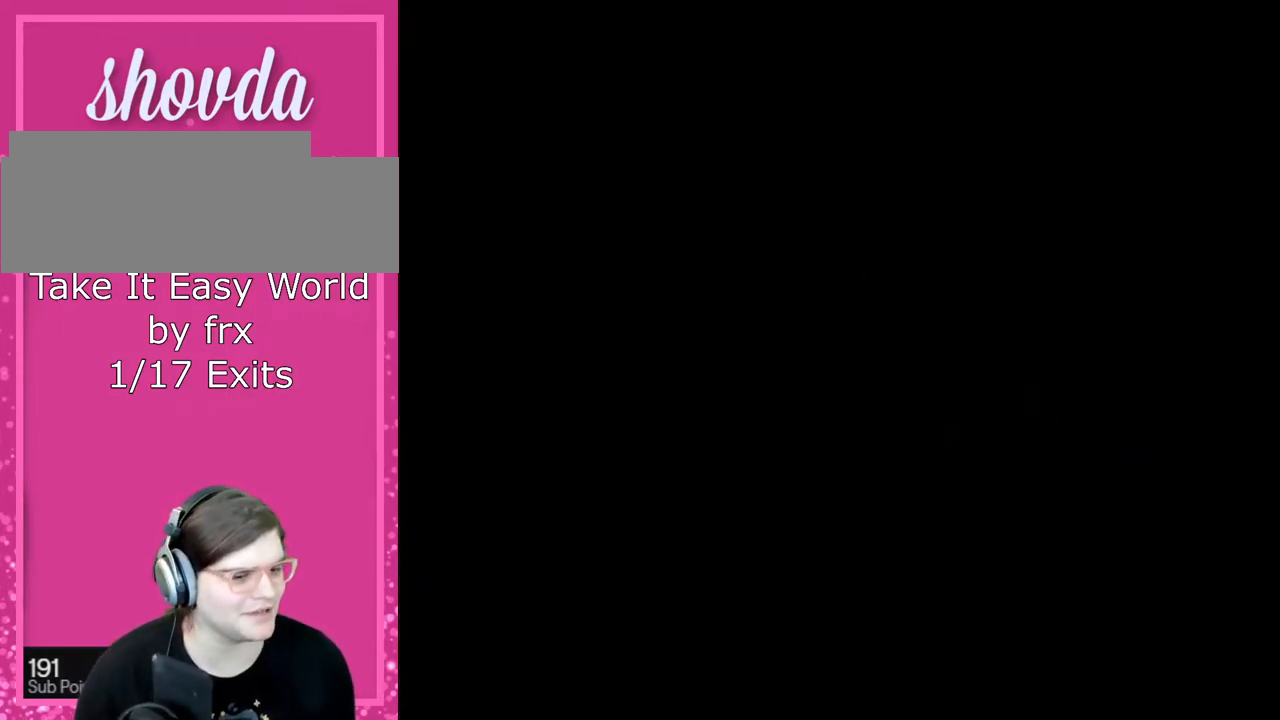
{"buttons": ["Y"], "events": []}
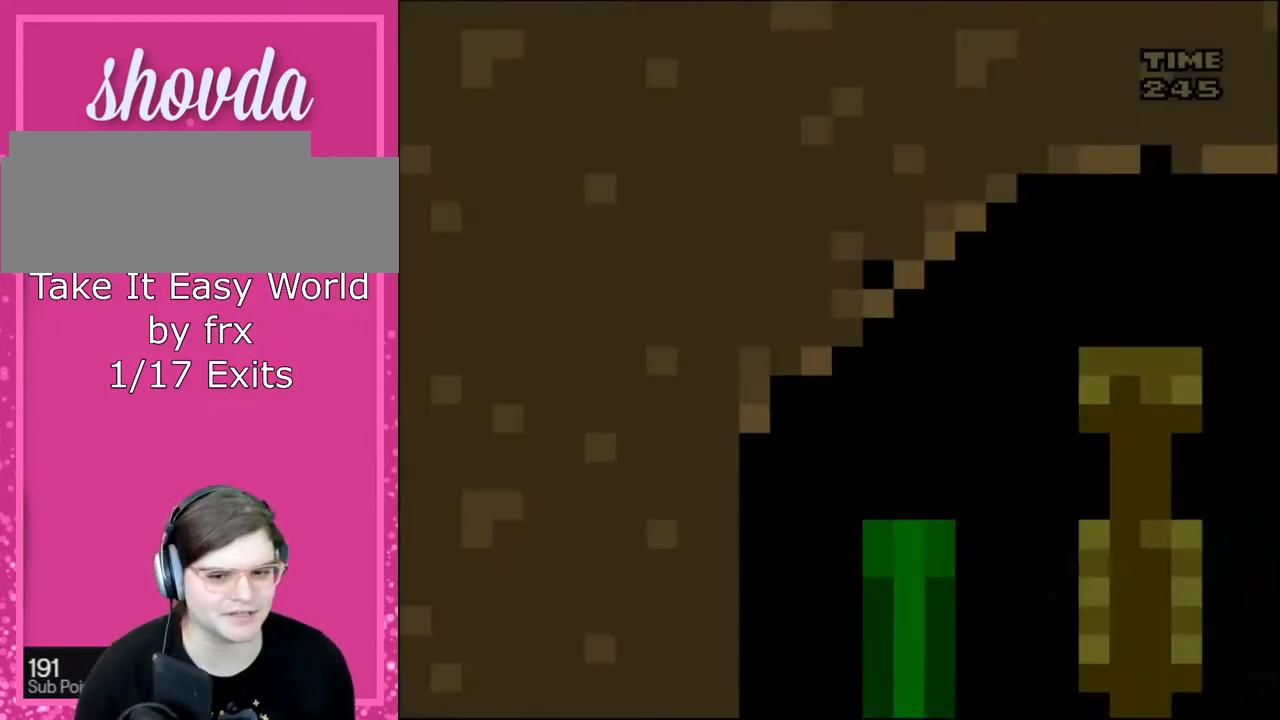
{"buttons": ["Y"], "events": []}
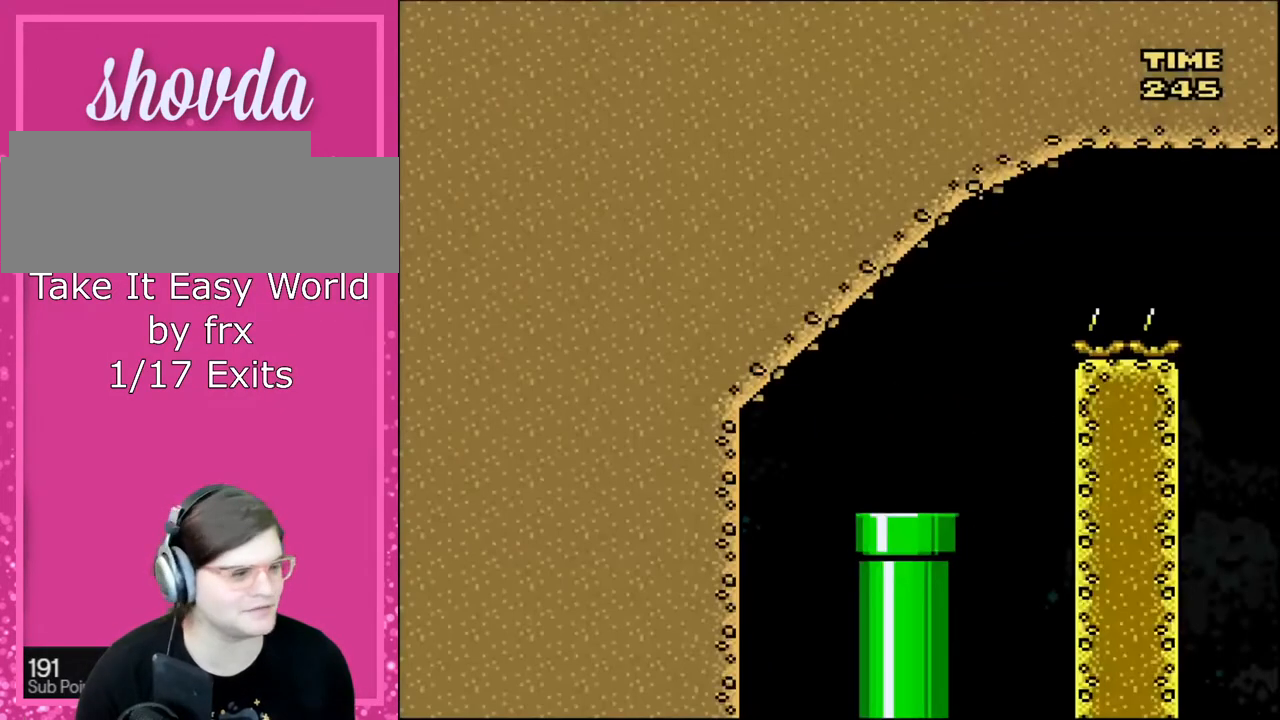
{"buttons": ["Y"], "events": []}
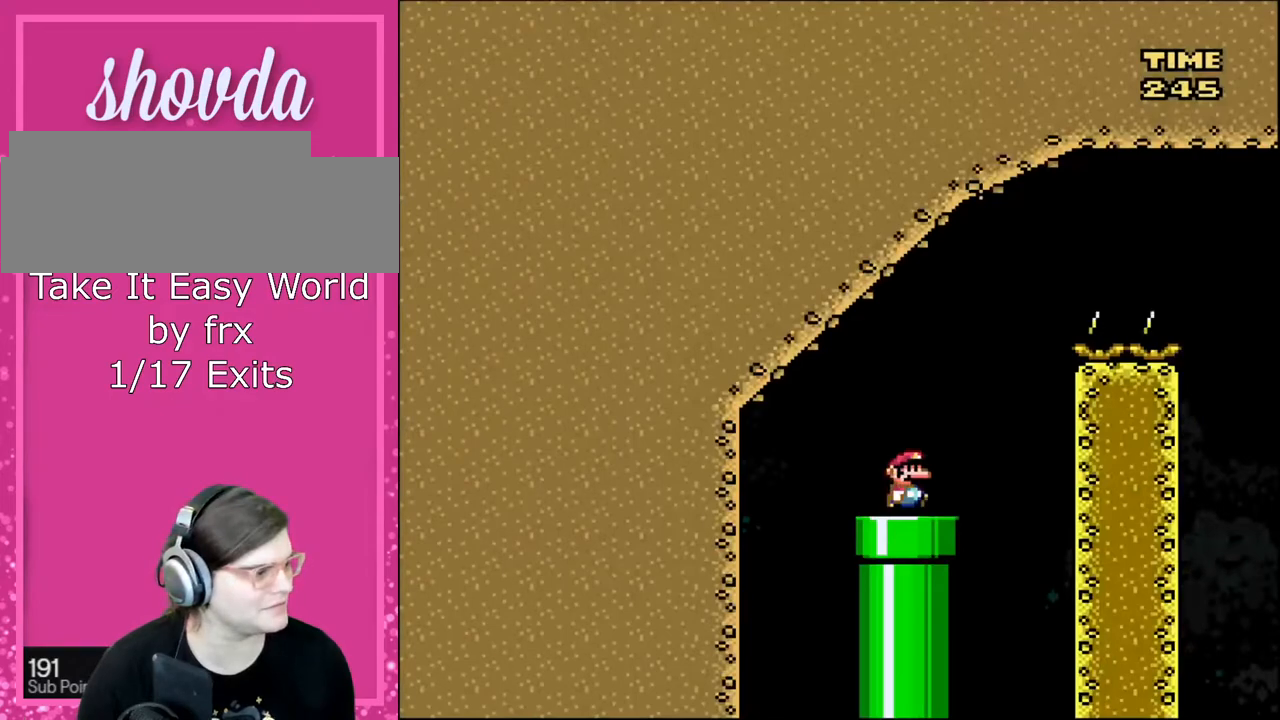
{"buttons": ["B", "Y", "DPAD_RIGHT"], "events": [[33, "DPAD_RIGHT", "down"], [233, "B", "down"]]}
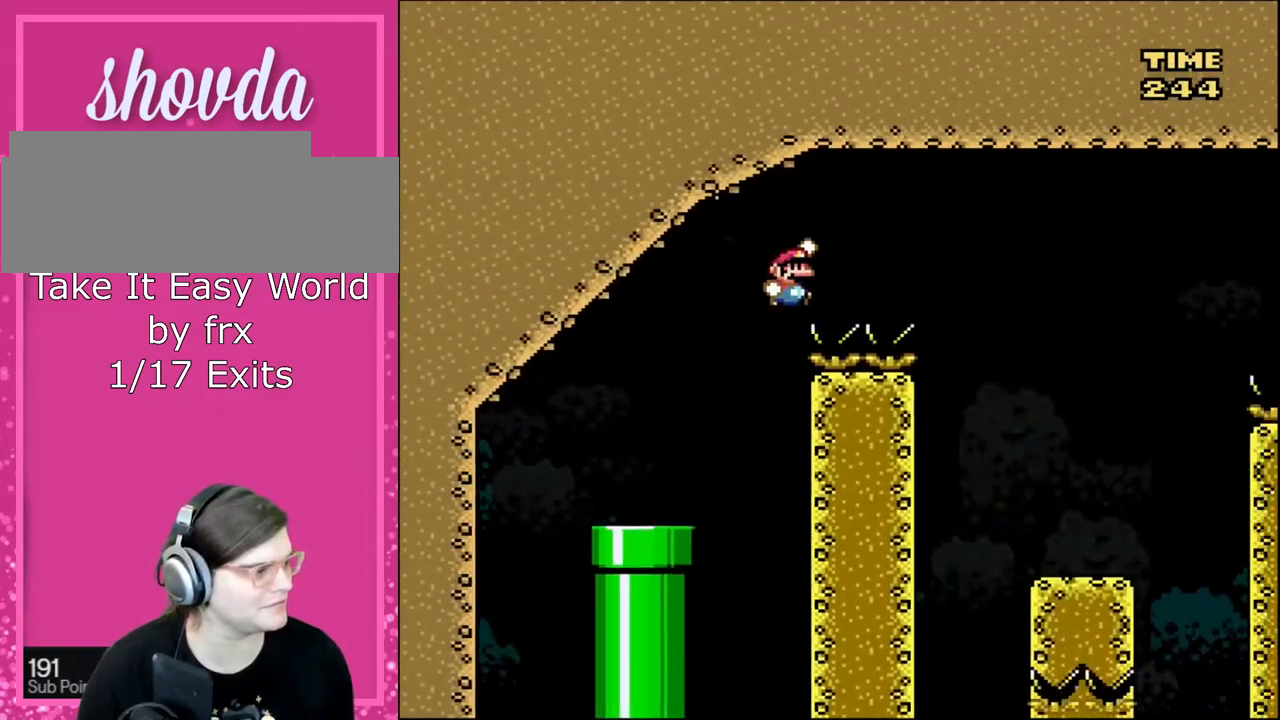
{"buttons": ["B", "Y", "DPAD_RIGHT"], "events": []}
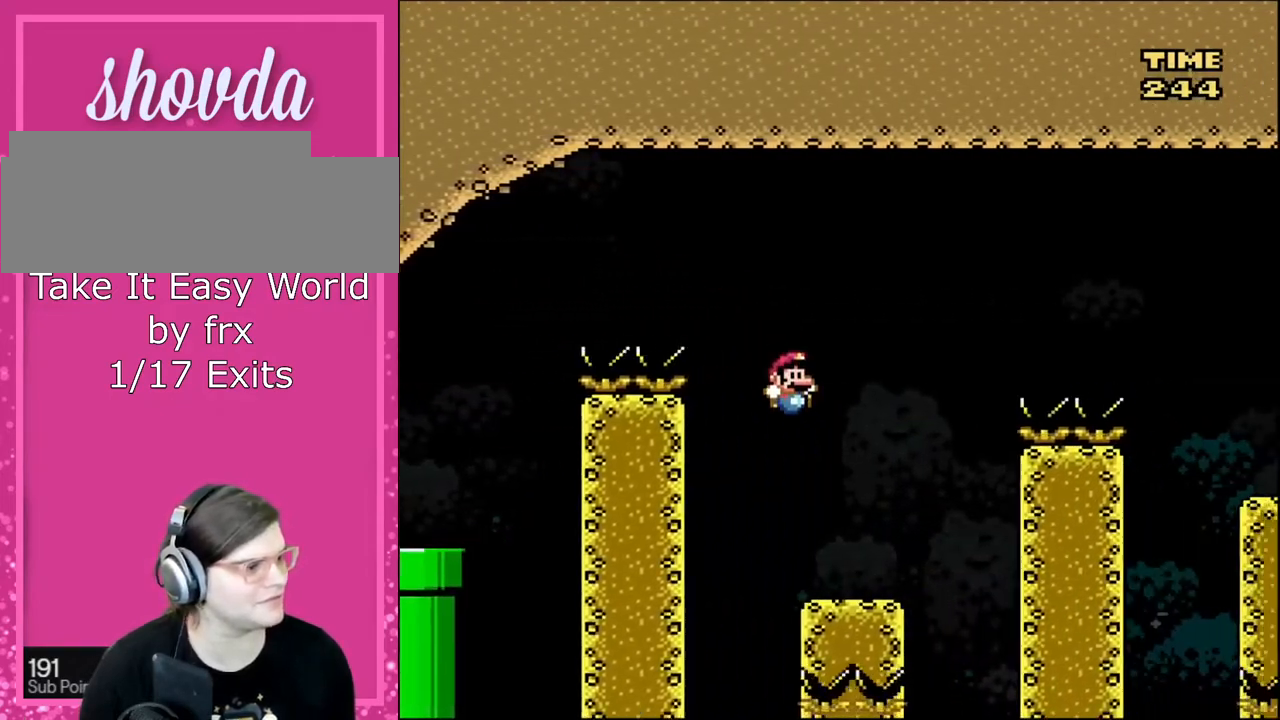
{"buttons": ["B", "Y", "DPAD_RIGHT"], "events": [[67, "DPAD_RIGHT", "up"], [133, "DPAD_LEFT", "down"], [167, "B", "up"], [167, "DPAD_LEFT", "up"], [200, "DPAD_RIGHT", "down"], [434, "B", "down"]]}
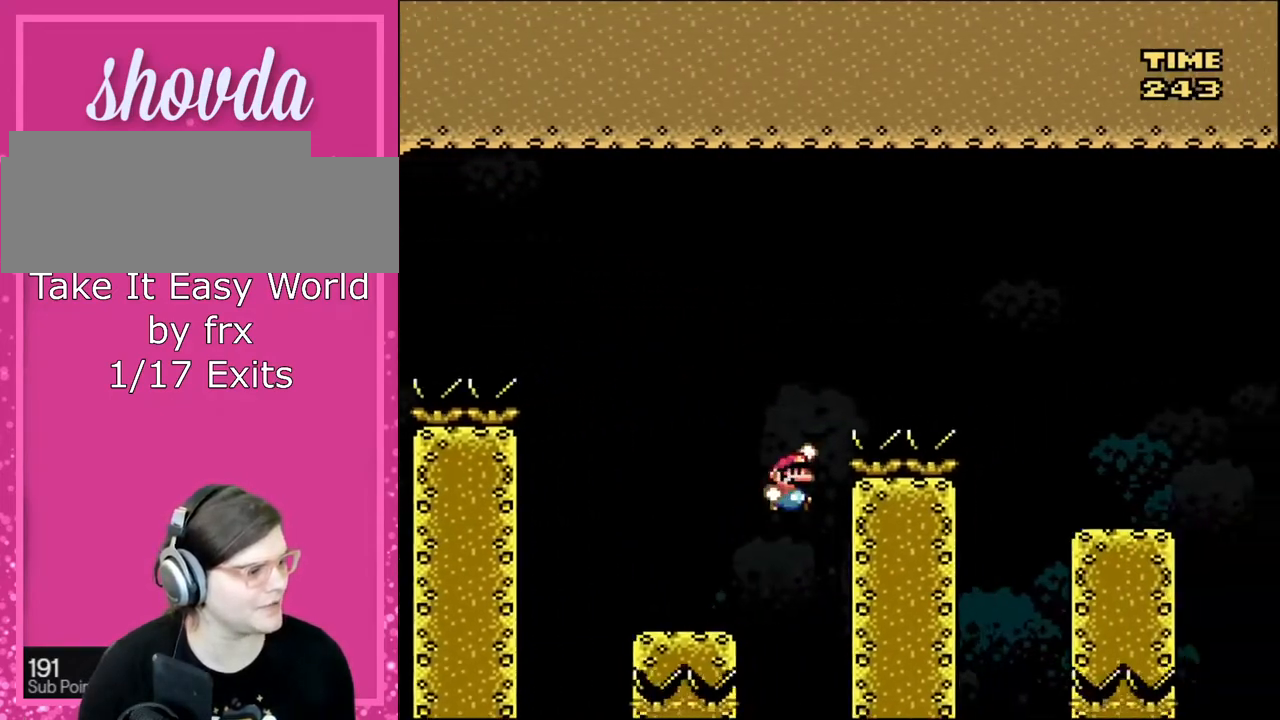
{"buttons": ["Y", "DPAD_RIGHT"], "events": [[434, "B", "up"]]}
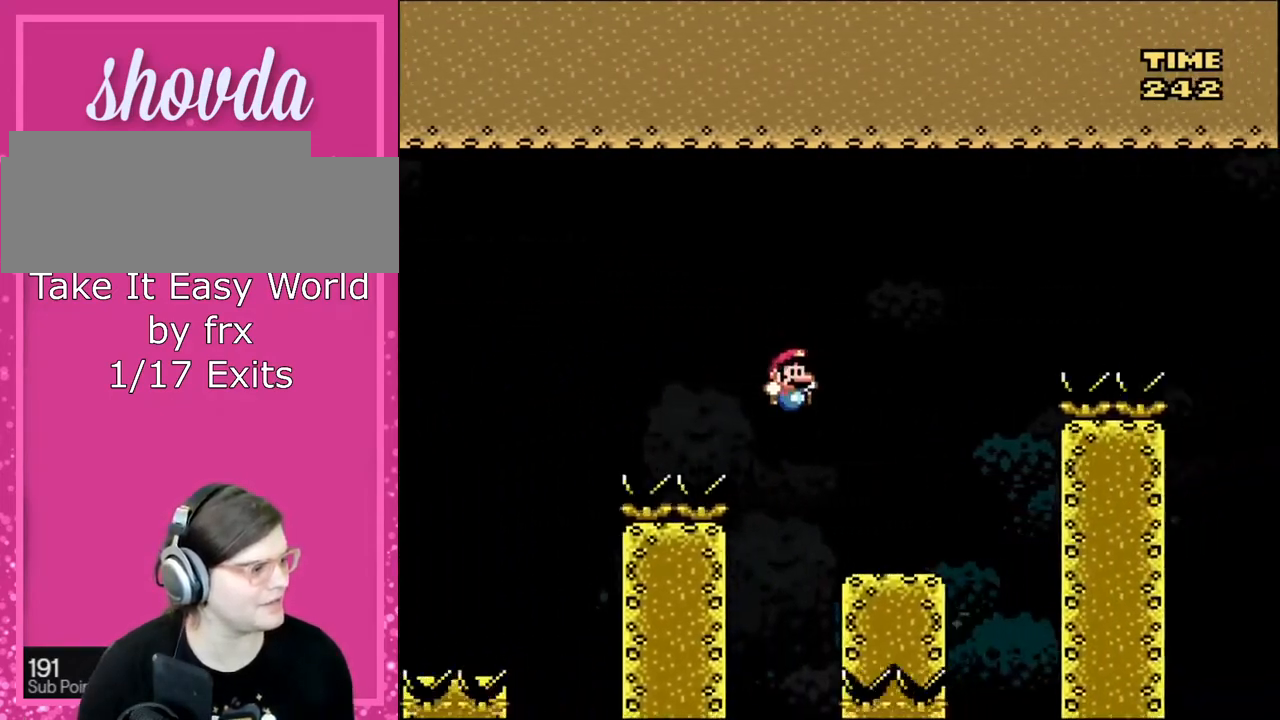
{"buttons": ["B", "Y", "DPAD_RIGHT"], "events": [[267, "B", "down"]]}
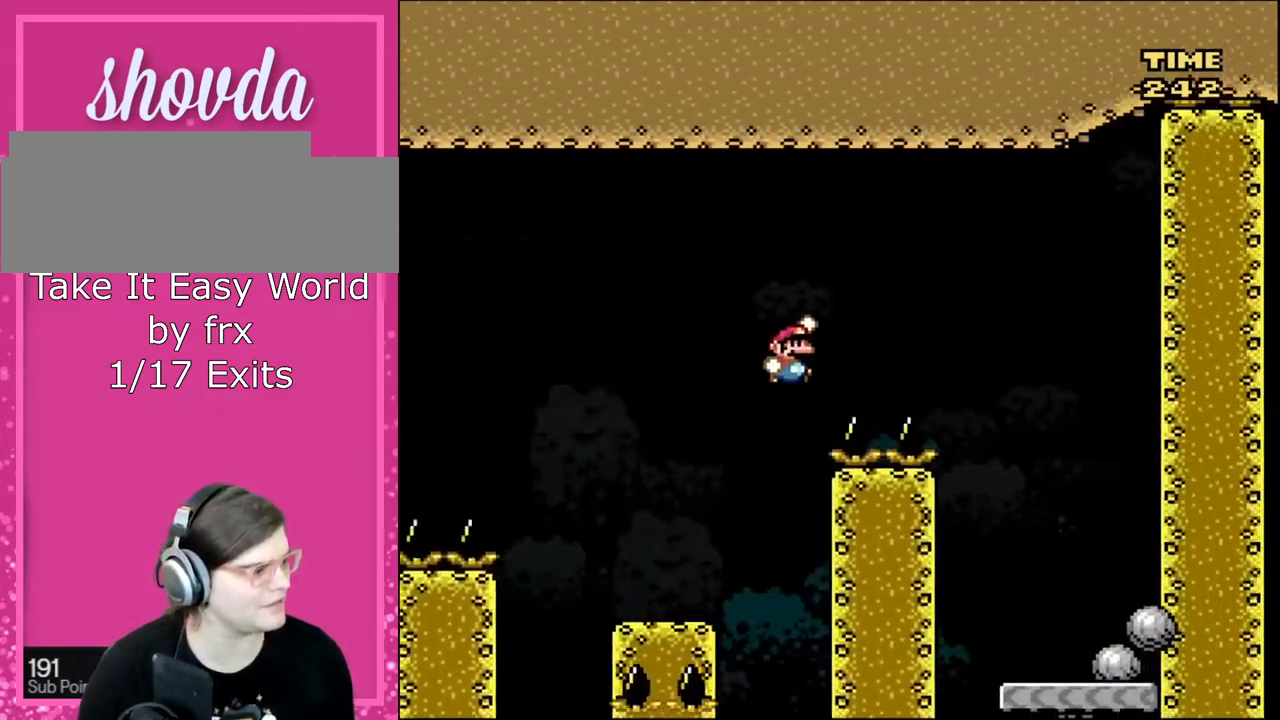
{"buttons": ["B", "Y", "DPAD_UP"], "events": [[501, "DPAD_RIGHT", "up"], [501, "DPAD_UP", "down"]]}
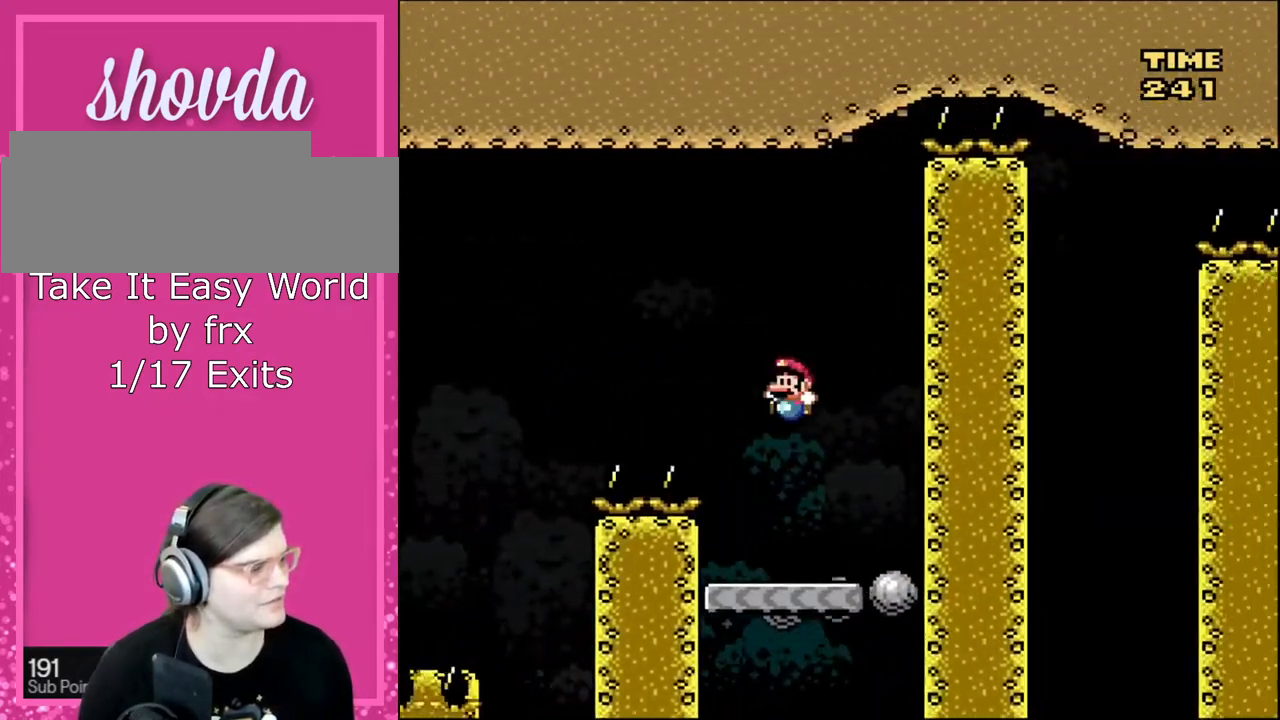
{"buttons": ["Y"], "events": [[33, "DPAD_LEFT", "down"], [33, "DPAD_UP", "up"], [100, "B", "up"], [167, "DPAD_LEFT", "up"]]}
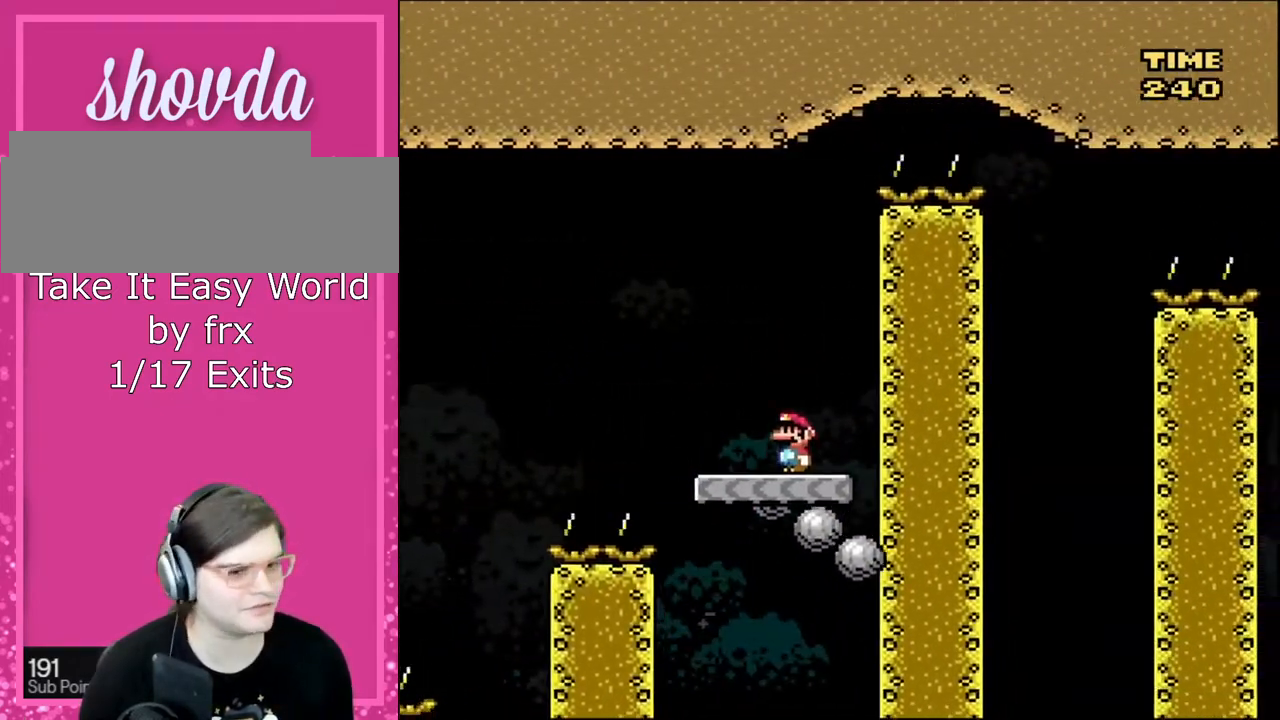
{"buttons": ["Y", "DPAD_LEFT"], "events": [[301, "DPAD_LEFT", "down"]]}
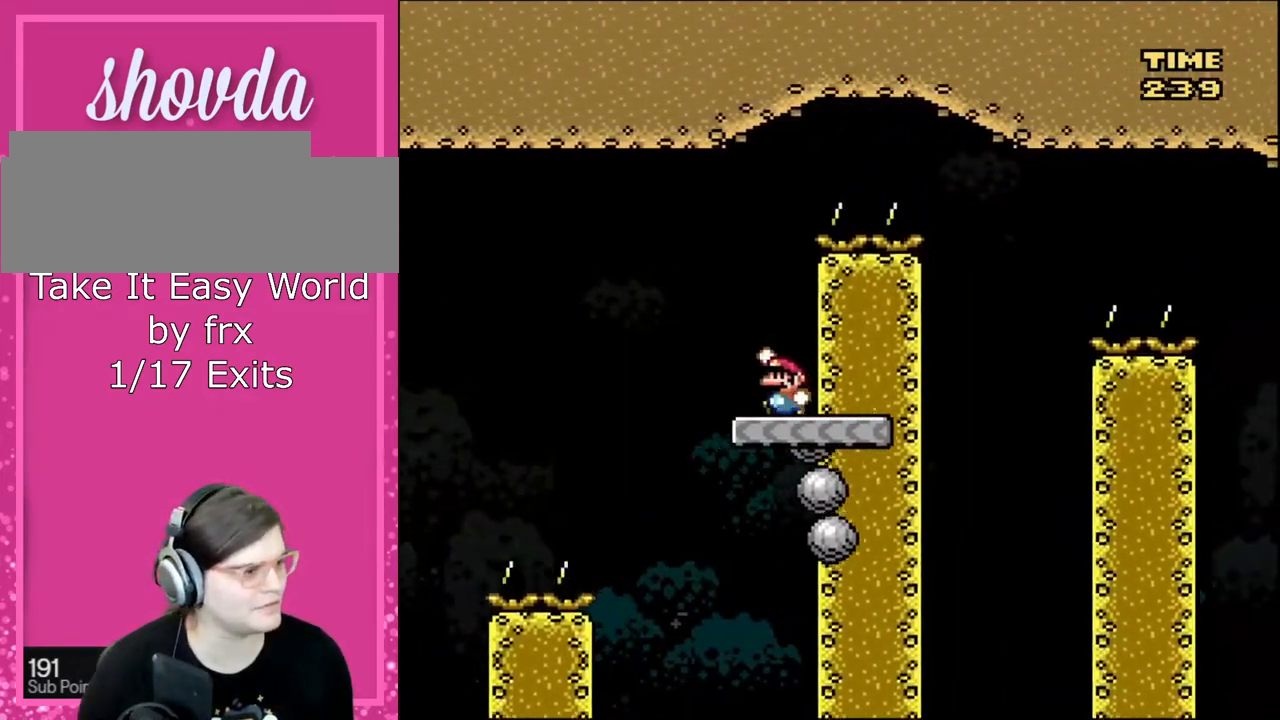
{"buttons": ["B", "Y", "DPAD_RIGHT"], "events": [[33, "B", "down"], [33, "DPAD_UP", "down"], [67, "DPAD_LEFT", "up"], [100, "DPAD_RIGHT", "down"], [100, "DPAD_UP", "up"]]}
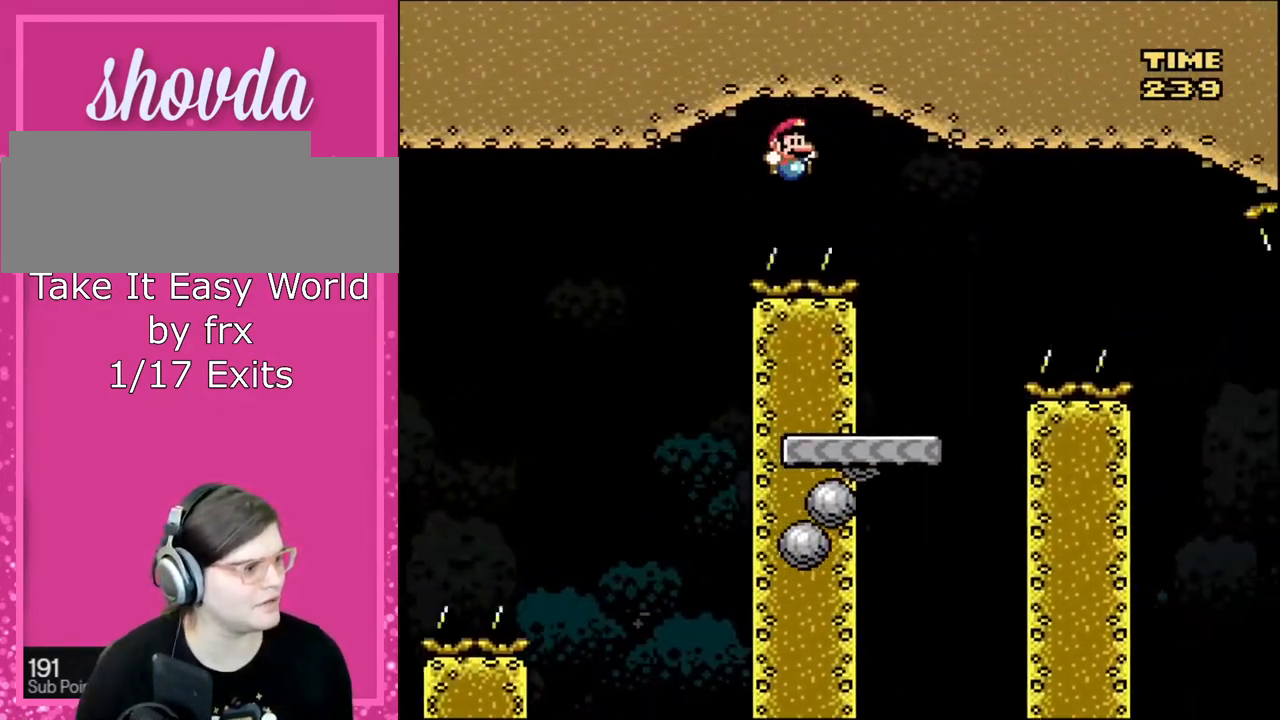
{"buttons": ["Y", "DPAD_RIGHT"], "events": [[301, "DPAD_LEFT", "down"], [301, "DPAD_RIGHT", "up"], [367, "B", "up"], [467, "DPAD_LEFT", "up"], [467, "DPAD_RIGHT", "down"]]}